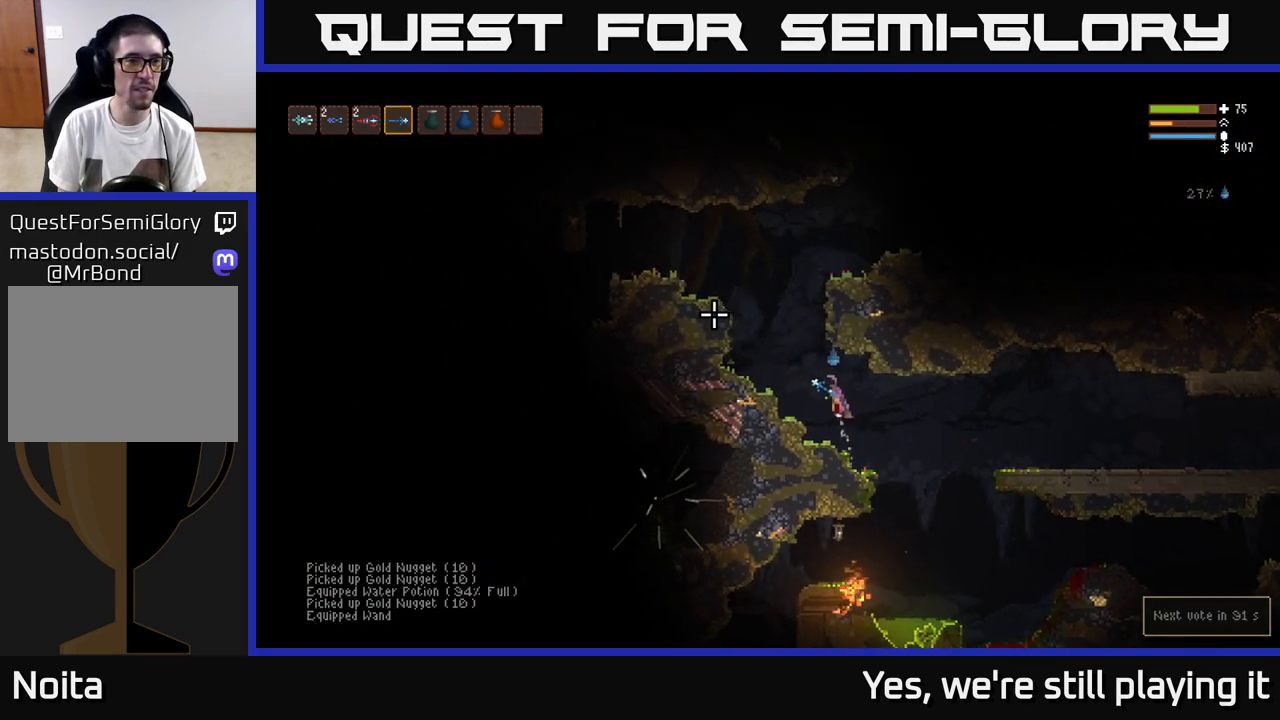
Gameplay with a controller (Xbox layout); each line is a JSON object with the inputs held at the frame after it. "events" lists button and stick changes between this image and that frame as [ms after this image, input, new state], when the widget could be followed in between.
{"buttons": ["L2"], "left_stick": "up", "right_stick": "left", "events": [[350, "right_stick", "left"]]}
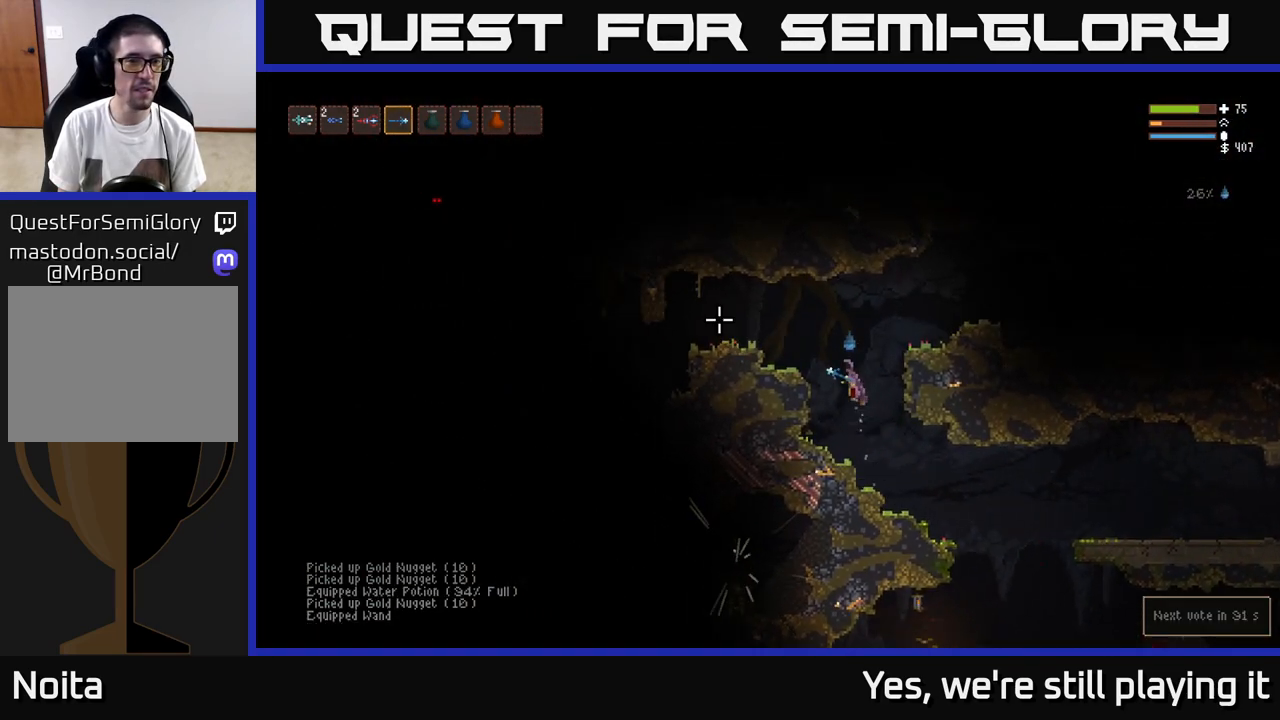
{"buttons": [], "left_stick": "up", "right_stick": "left", "events": [[217, "L2", "up"]]}
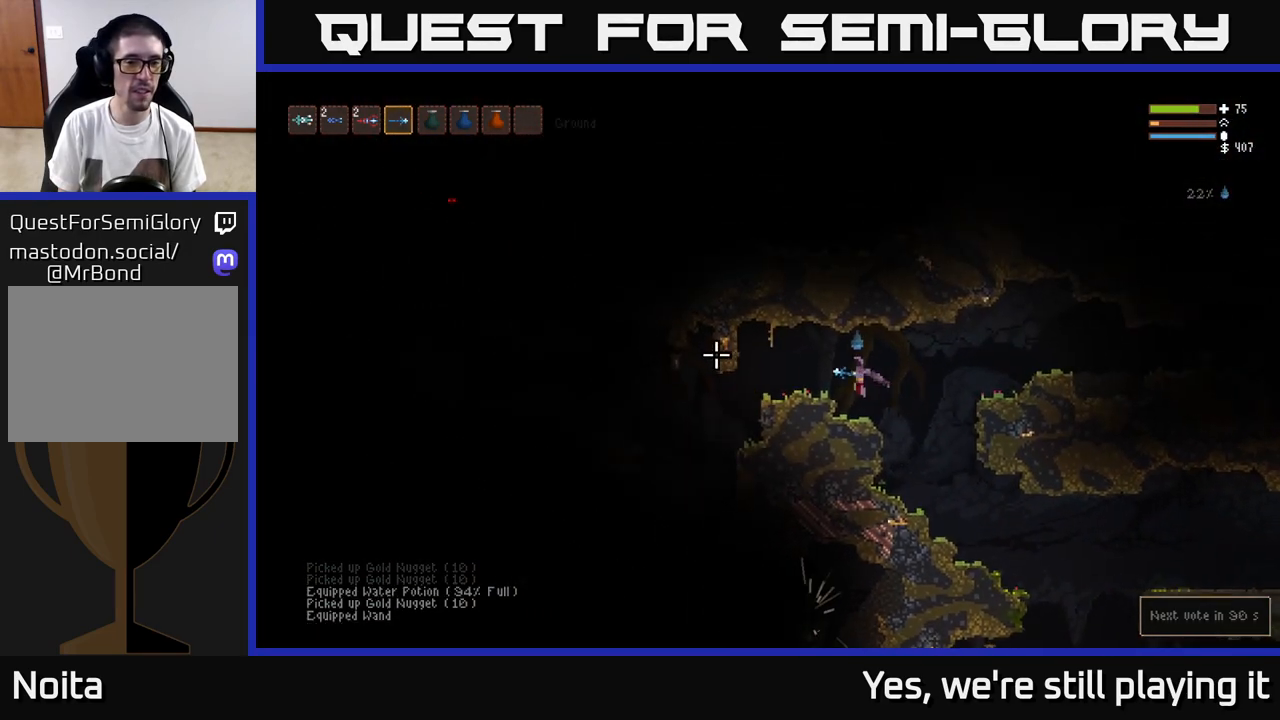
{"buttons": [], "left_stick": "left", "right_stick": "down-left", "events": [[17, "L2", "down"], [100, "L2", "up"], [433, "left_stick", "left"], [450, "right_stick", "down-left"]]}
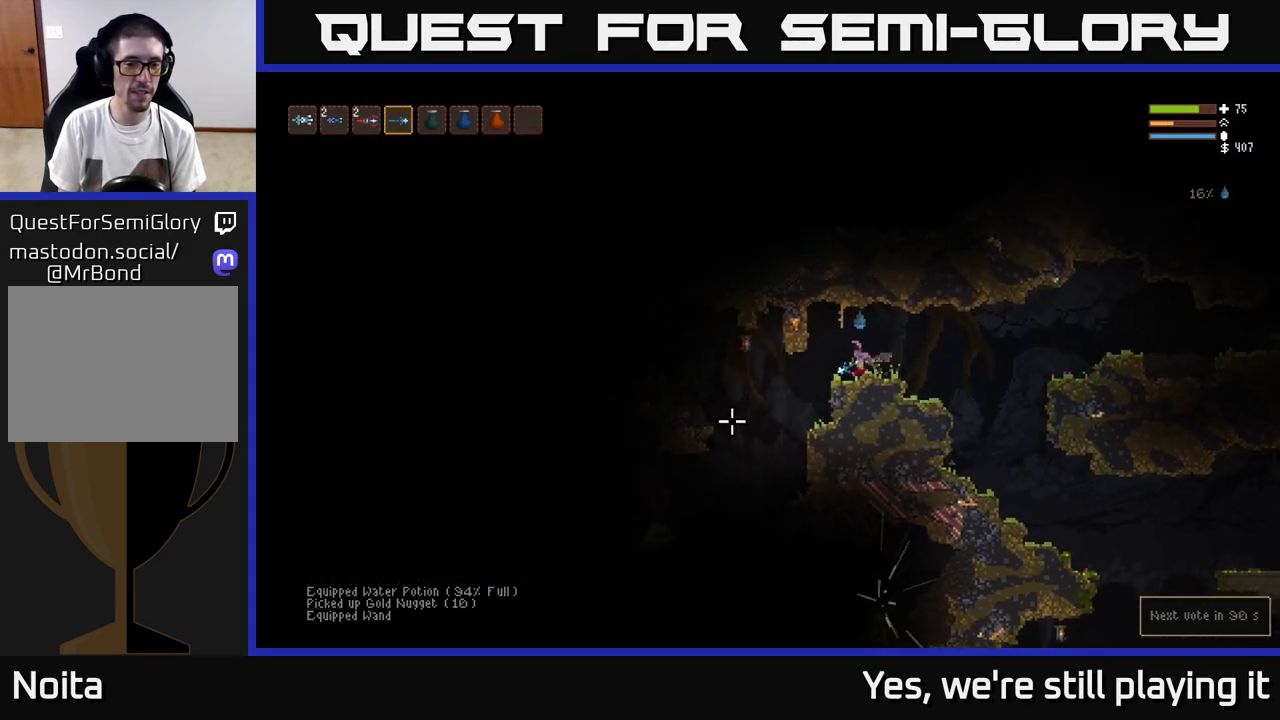
{"buttons": ["L2", "R2"], "left_stick": "up", "right_stick": "down-left", "events": [[433, "L2", "down"], [467, "R2", "down"], [467, "left_stick", "up"]]}
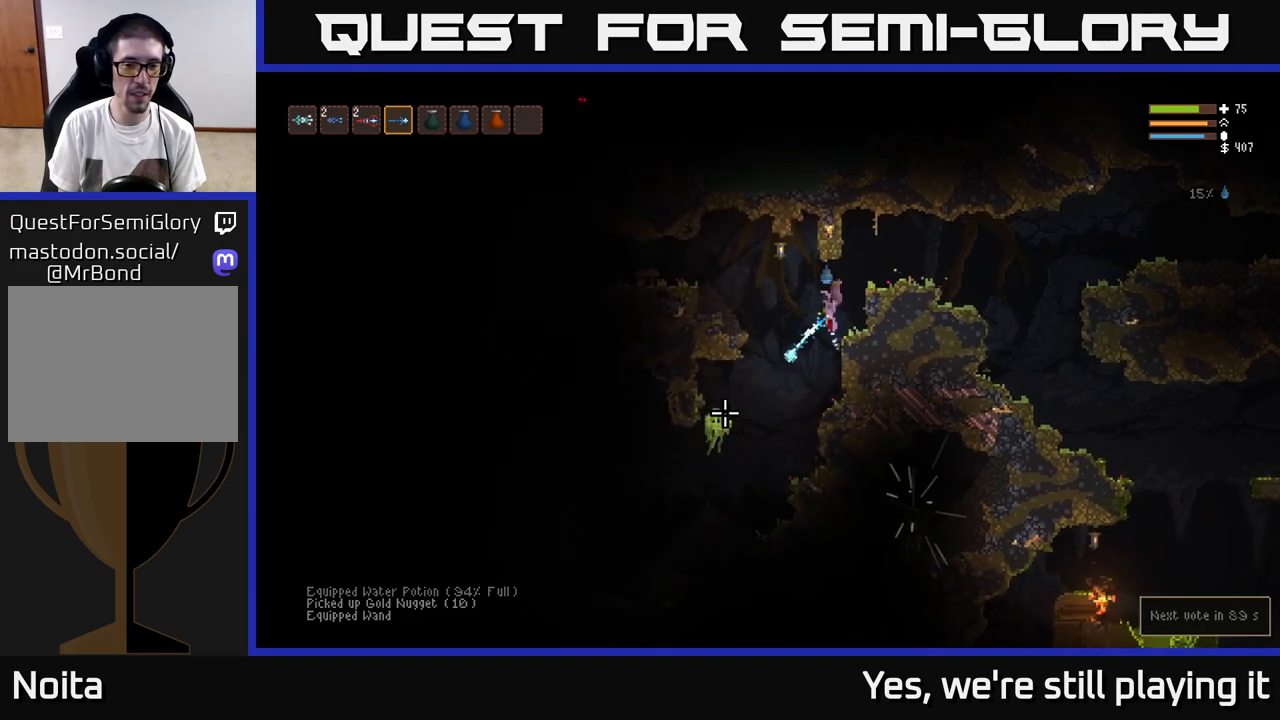
{"buttons": ["L2"], "left_stick": "up", "right_stick": "down-left", "events": [[33, "left_stick", "center"], [83, "L2", "up"], [117, "R2", "up"], [183, "left_stick", "right"], [317, "L2", "down"], [367, "R2", "down"], [433, "left_stick", "up"], [467, "R2", "up"]]}
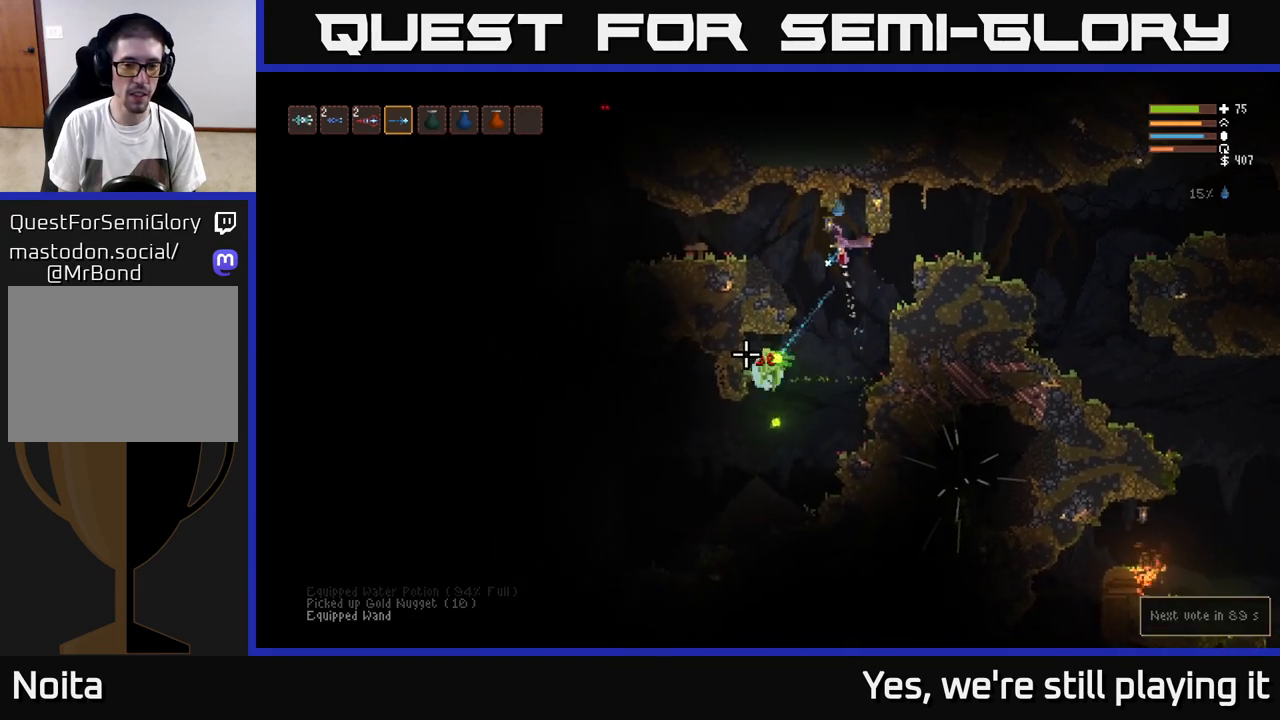
{"buttons": [], "left_stick": "center", "right_stick": "down-left", "events": [[33, "L2", "up"], [467, "left_stick", "center"]]}
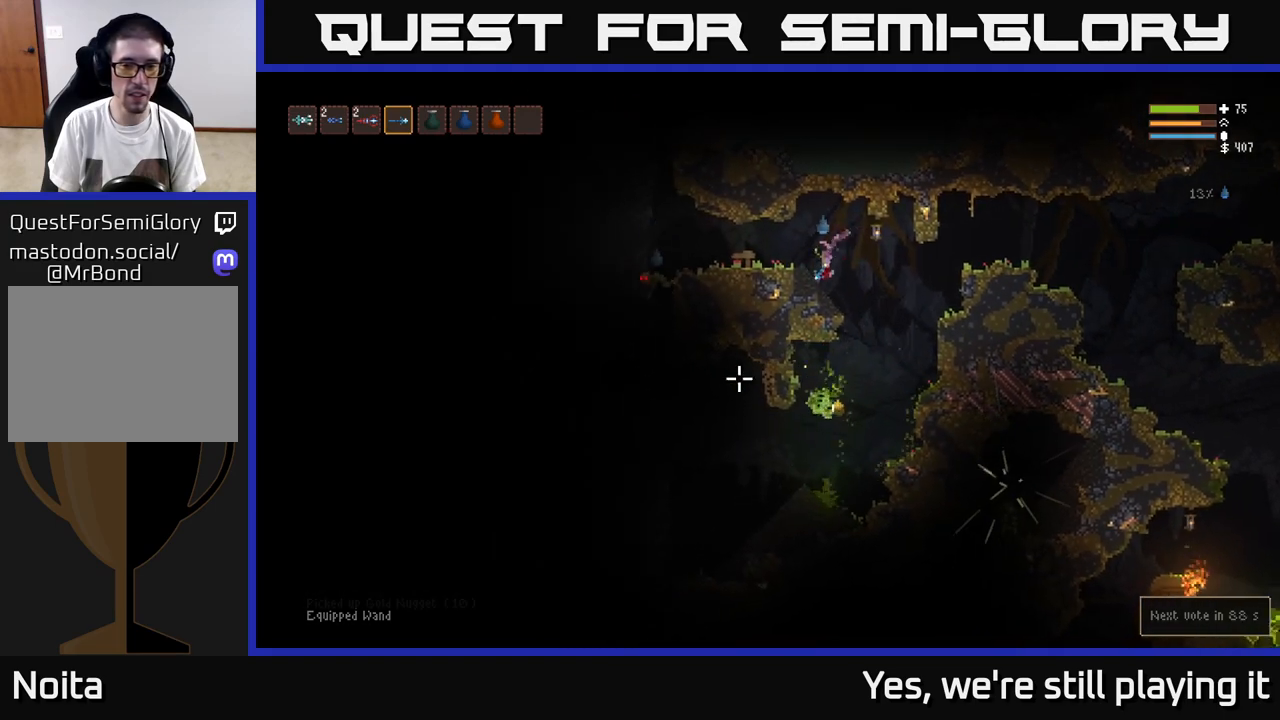
{"buttons": [], "left_stick": "center", "right_stick": "left", "events": [[150, "left_stick", "right"], [333, "left_stick", "center"], [417, "right_stick", "left"]]}
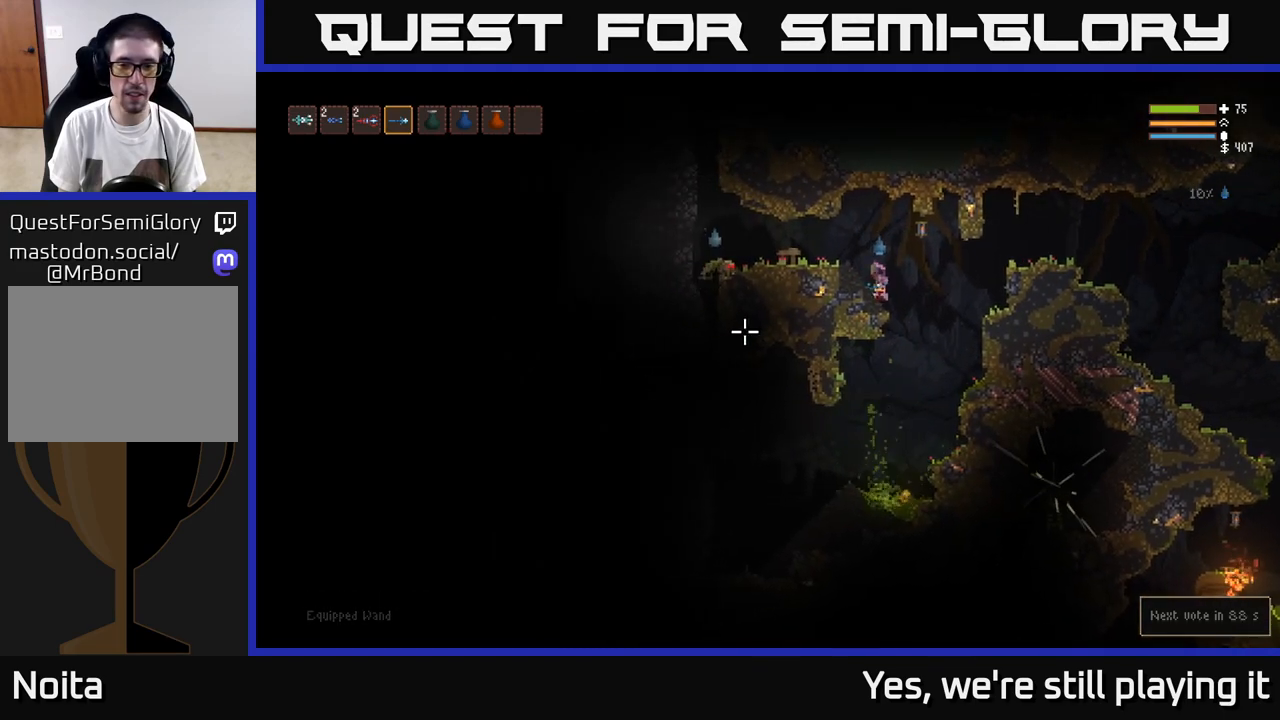
{"buttons": [], "left_stick": "left", "right_stick": "up-left", "events": [[33, "left_stick", "right"], [333, "right_stick", "up-left"], [433, "left_stick", "left"]]}
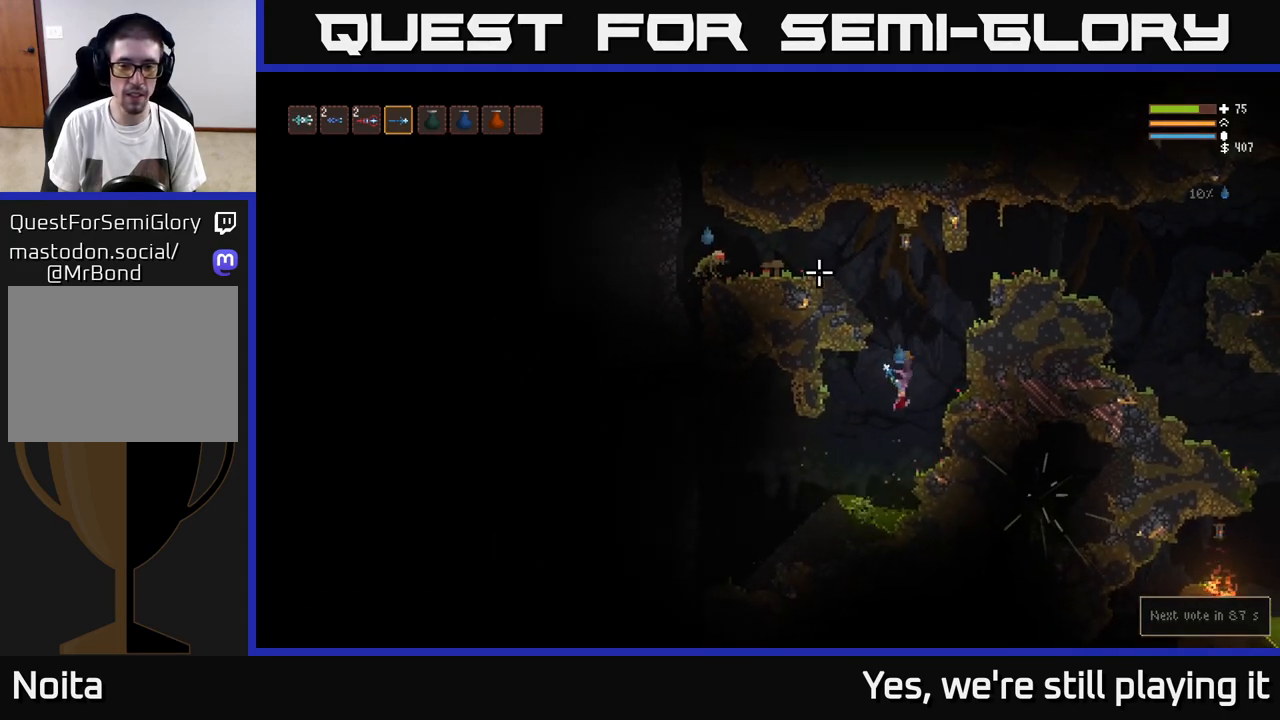
{"buttons": [], "left_stick": "right", "right_stick": "up", "events": [[150, "L2", "down"], [200, "left_stick", "center"], [283, "L2", "up"], [283, "right_stick", "up"], [467, "left_stick", "right"]]}
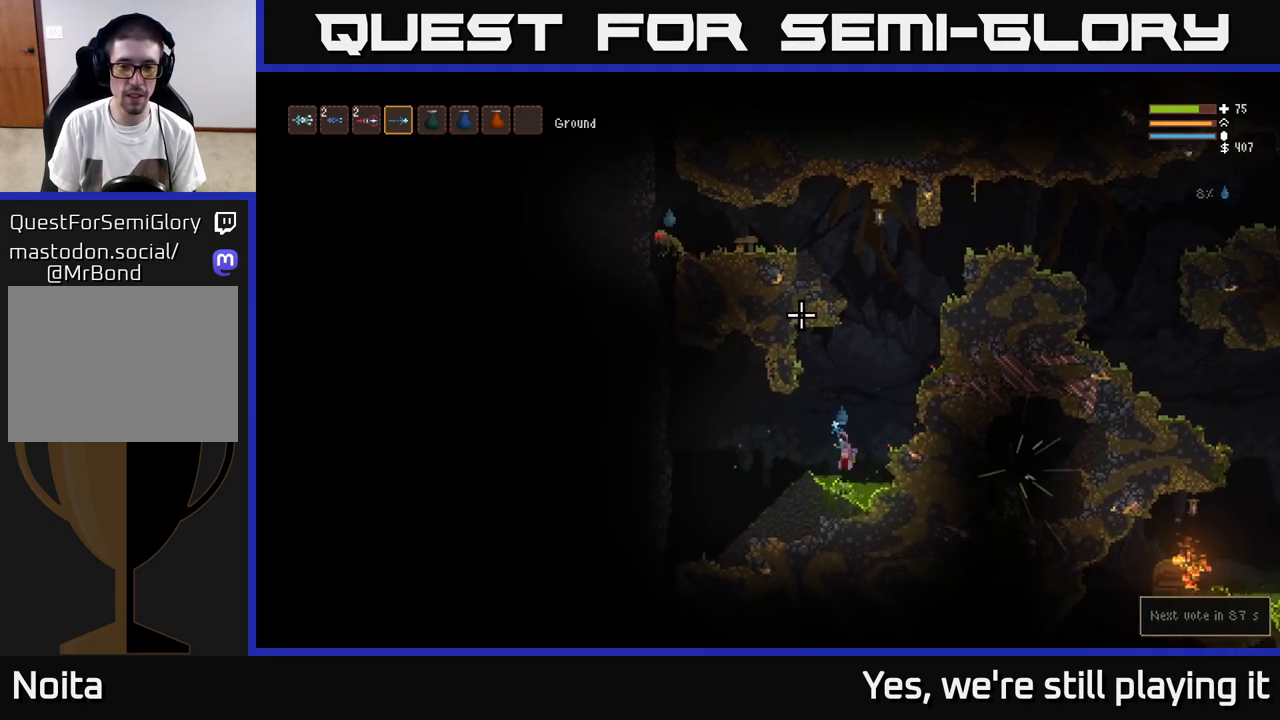
{"buttons": [], "left_stick": "center", "right_stick": "up", "events": [[67, "L2", "down"], [233, "left_stick", "center"], [267, "L2", "up"]]}
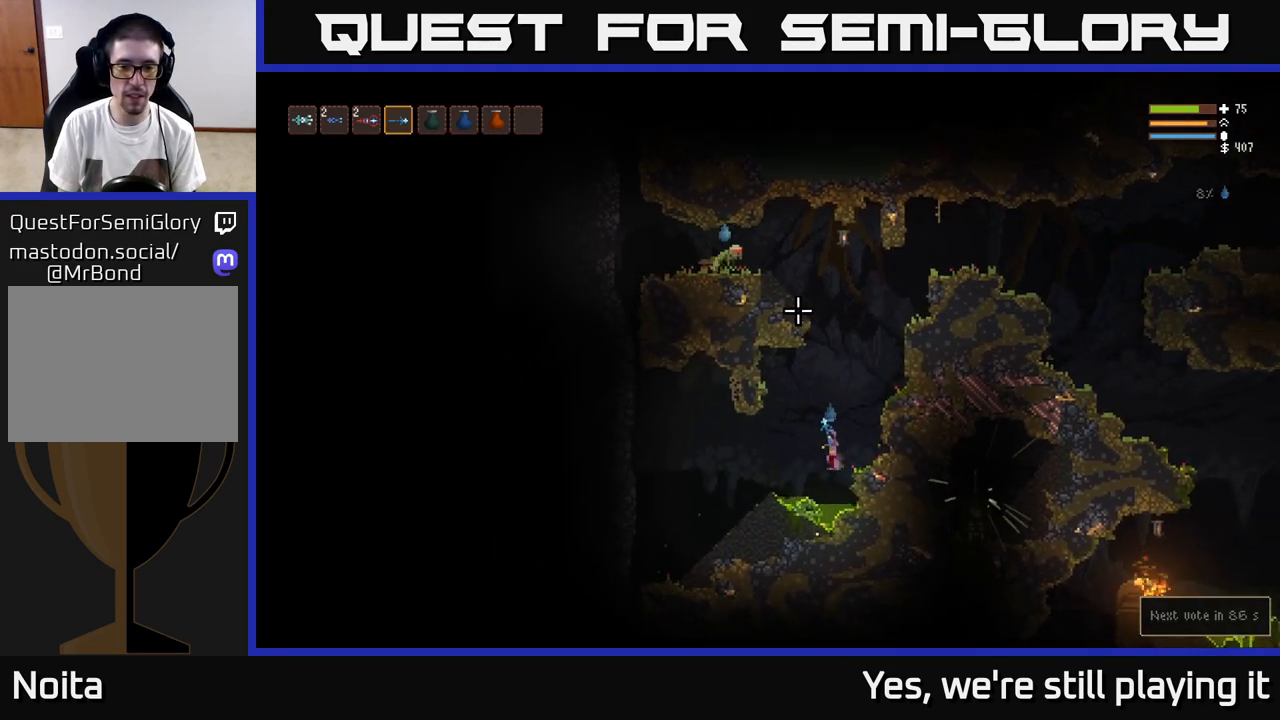
{"buttons": ["L2"], "left_stick": "up-right", "right_stick": "up", "events": [[233, "L2", "down"], [300, "left_stick", "up-right"]]}
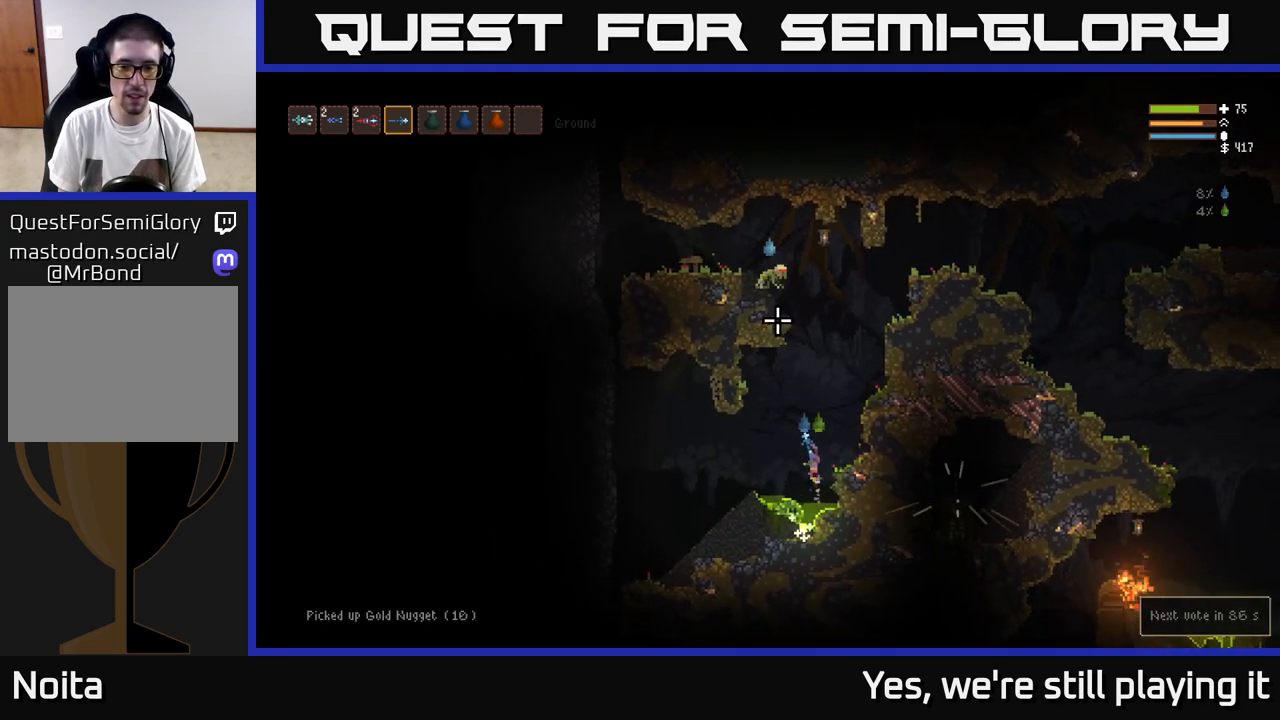
{"buttons": [], "left_stick": "center", "right_stick": "up-left", "events": [[83, "left_stick", "right"], [250, "left_stick", "center"], [300, "R2", "down"], [350, "right_stick", "up-left"], [383, "left_stick", "right"], [400, "R2", "up"], [433, "L2", "up"], [483, "left_stick", "center"]]}
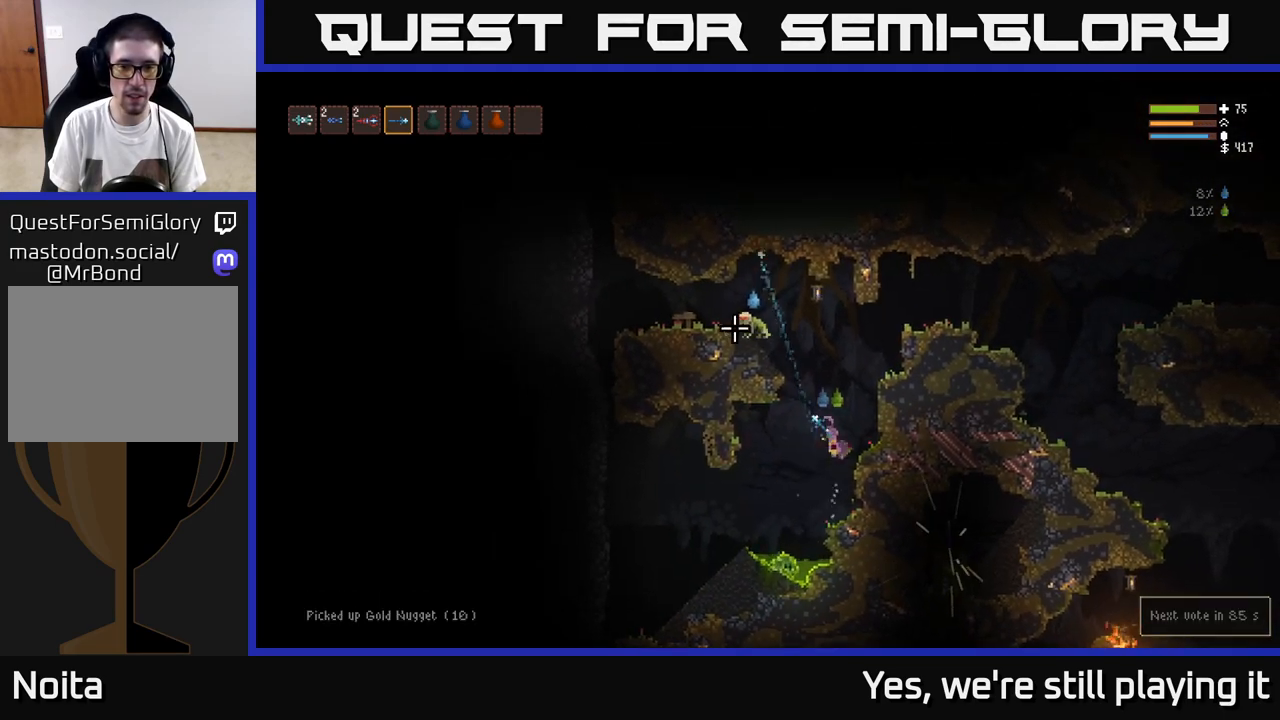
{"buttons": ["L2"], "left_stick": "center", "right_stick": "up", "events": [[100, "left_stick", "left"], [300, "right_stick", "up"], [317, "R1", "down"], [383, "R1", "up"], [400, "left_stick", "center"], [483, "L2", "down"]]}
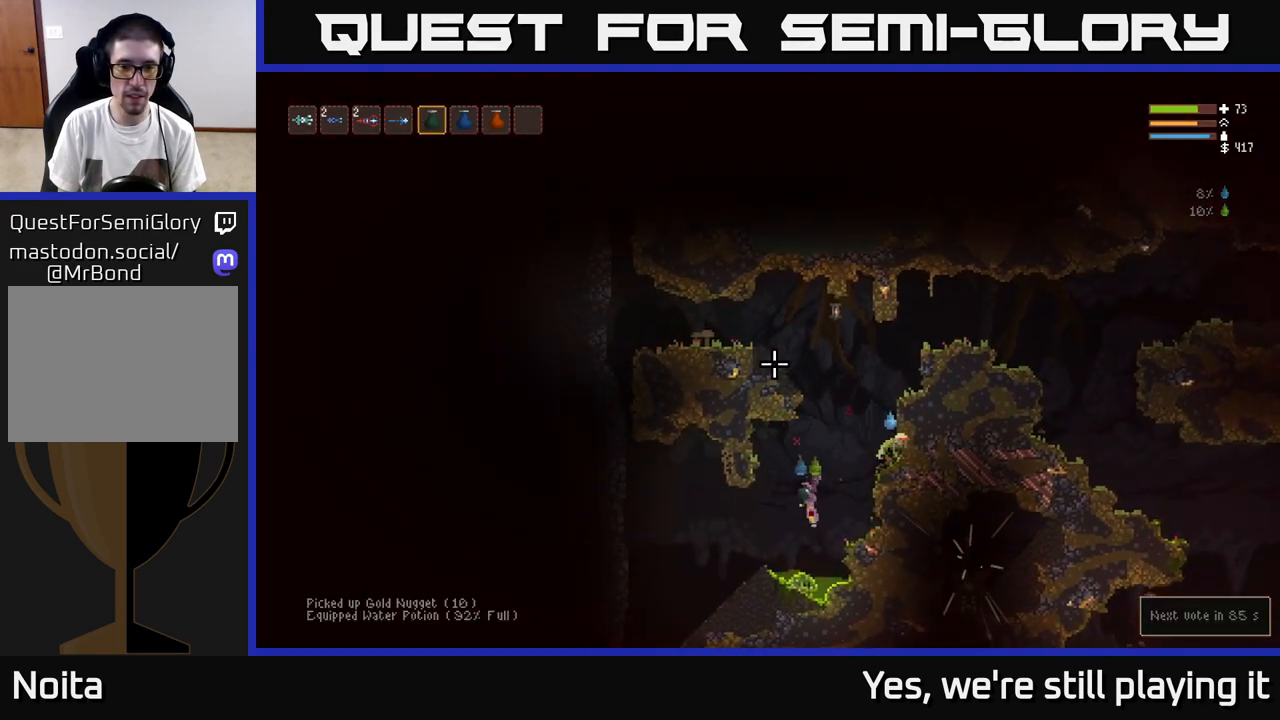
{"buttons": ["L2"], "left_stick": "right", "right_stick": "up", "events": [[33, "R2", "down"], [433, "R2", "up"], [450, "left_stick", "right"]]}
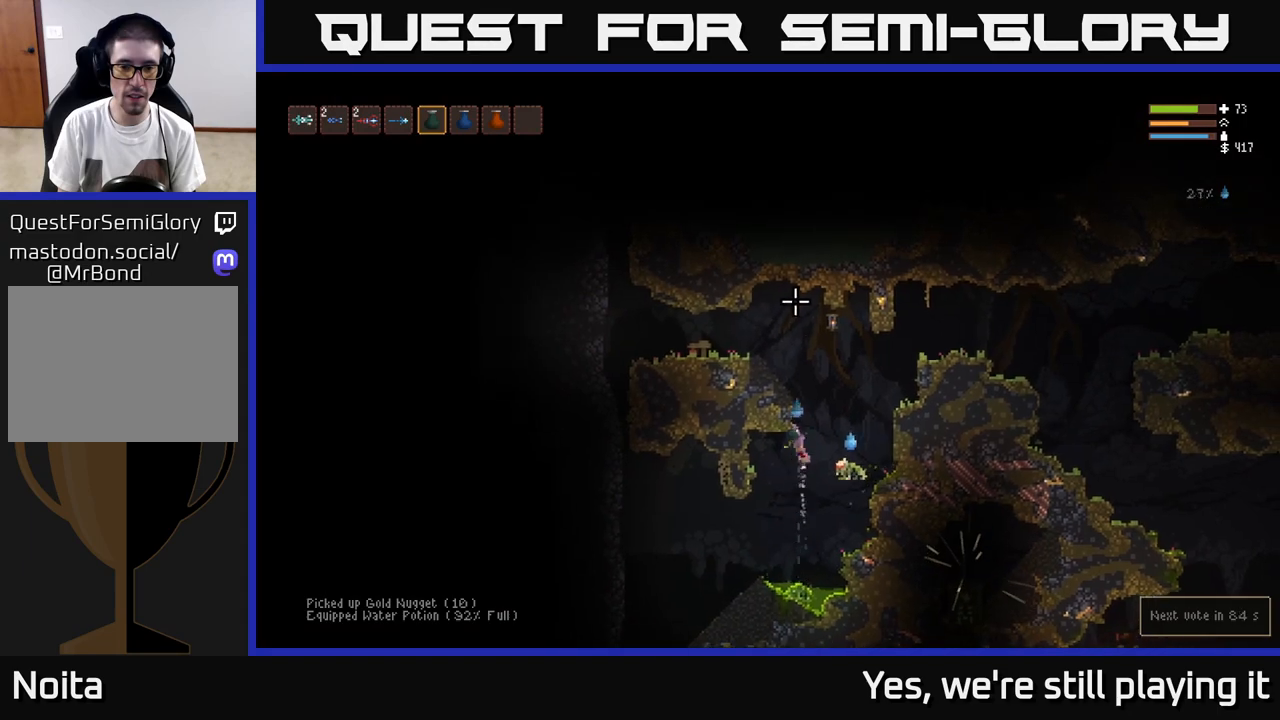
{"buttons": [], "left_stick": "center", "right_stick": "down-left", "events": [[200, "L2", "up"], [283, "left_stick", "center"], [317, "L1", "down"], [333, "right_stick", "down-left"], [400, "L1", "up"]]}
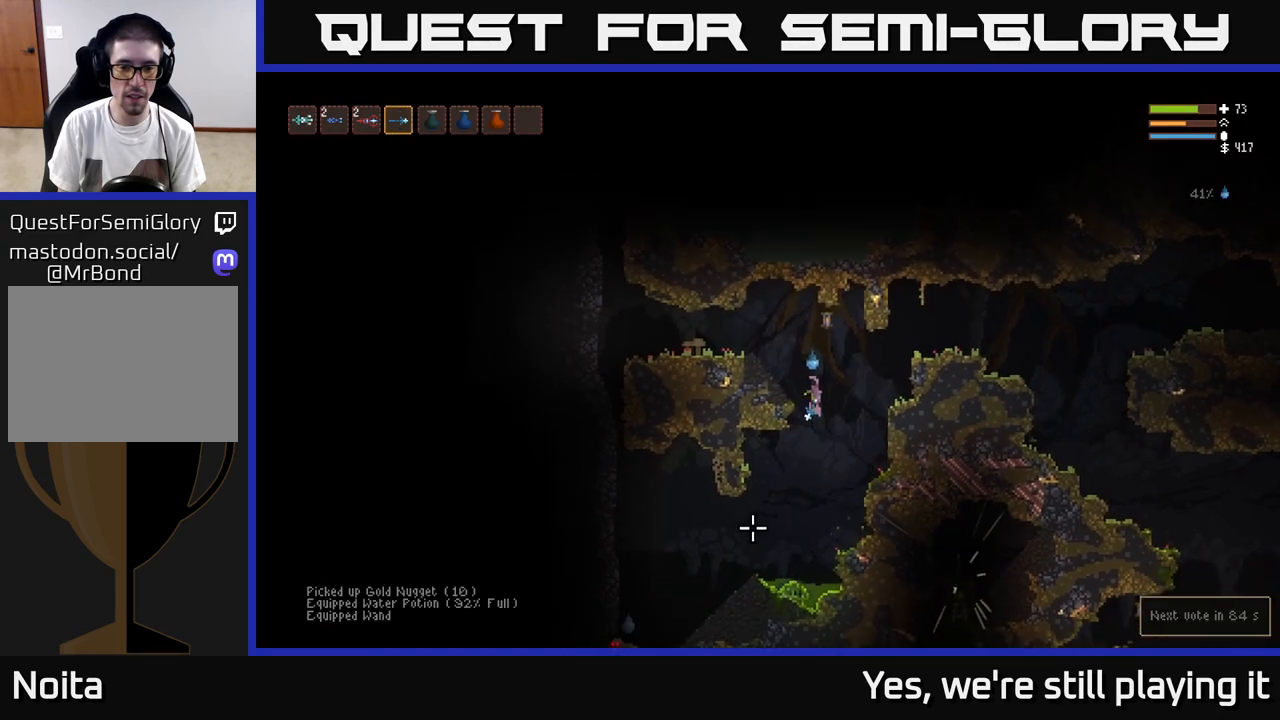
{"buttons": [], "left_stick": "left", "right_stick": "down-left", "events": [[150, "left_stick", "right"], [233, "left_stick", "left"], [283, "R2", "down"], [383, "R2", "up"]]}